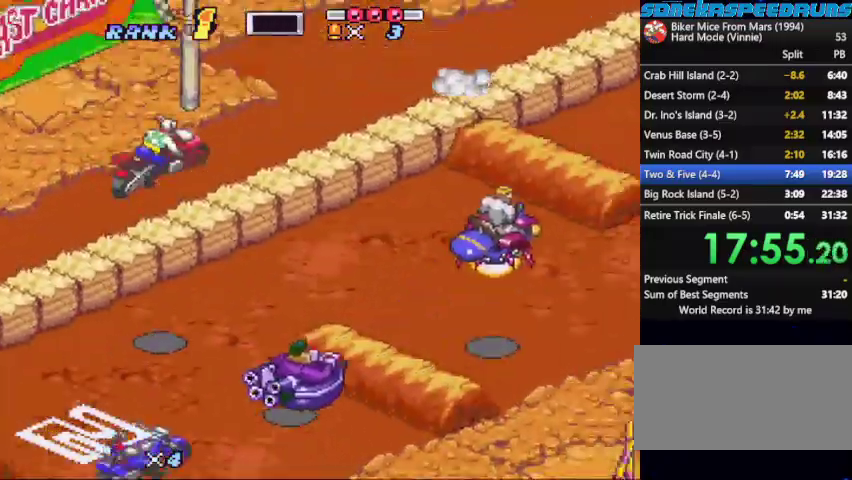
Gameplay with a controller (Nintendo layout); each line is a JSON object with the inputs held at the frame after it. "events" lists button and stick changes between this image and that frame as [ms after this image, input, new state], when the widget could be followed in between. Not read: L3 R3.
{"buttons": ["B", "DPAD_LEFT"], "events": [[33, "DPAD_LEFT", "down"]]}
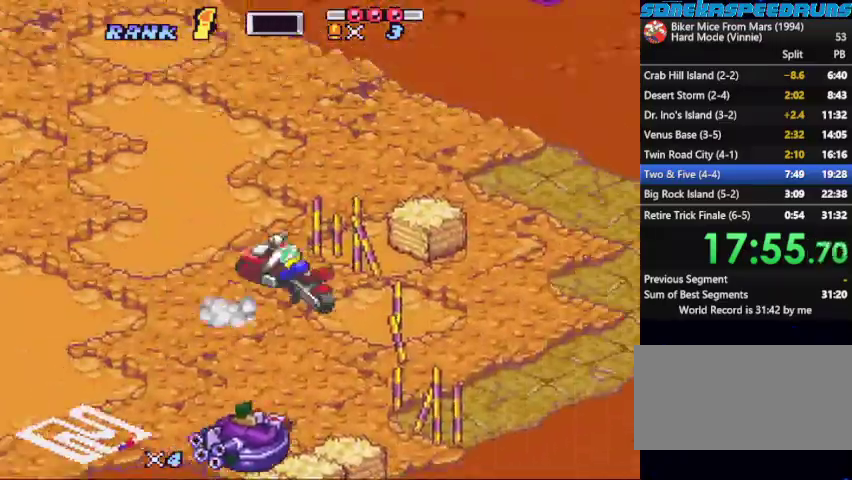
{"buttons": ["B"], "events": [[33, "DPAD_LEFT", "up"], [267, "Y", "down"], [367, "Y", "up"]]}
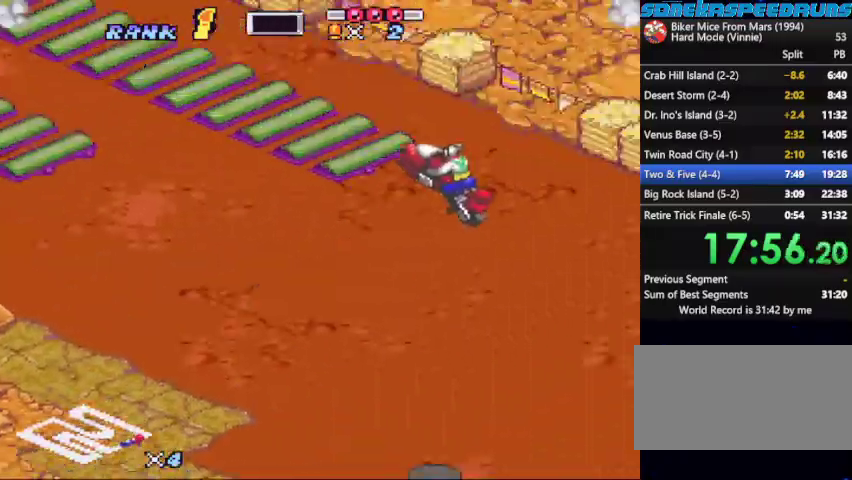
{"buttons": []}
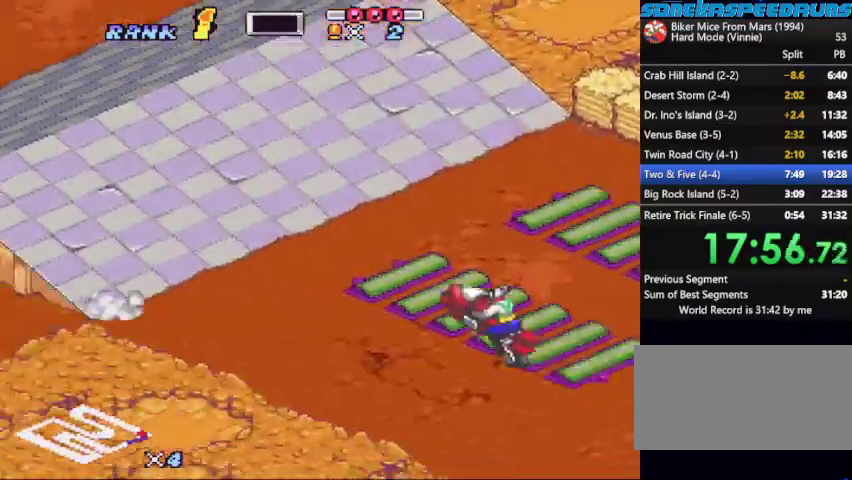
{"buttons": ["B"]}
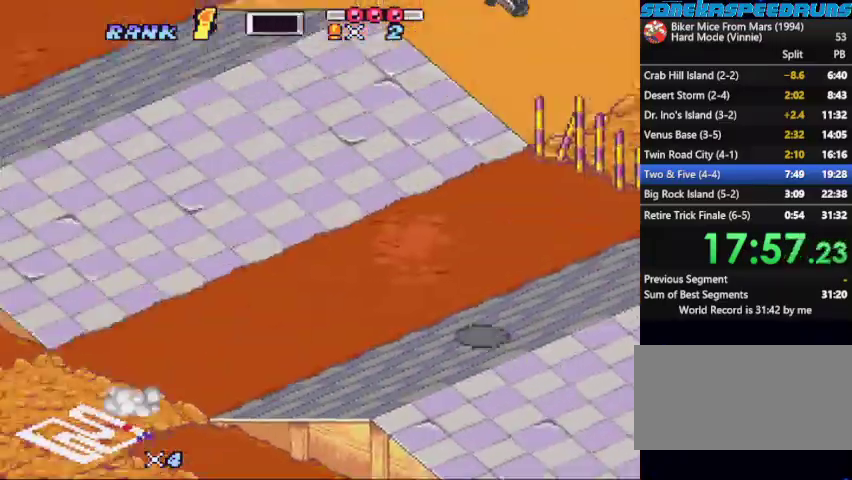
{"buttons": ["B", "Y"], "events": [[33, "DPAD_LEFT", "down"], [133, "DPAD_LEFT", "up"], [233, "DPAD_RIGHT", "down"], [333, "DPAD_RIGHT", "up"], [500, "Y", "down"]]}
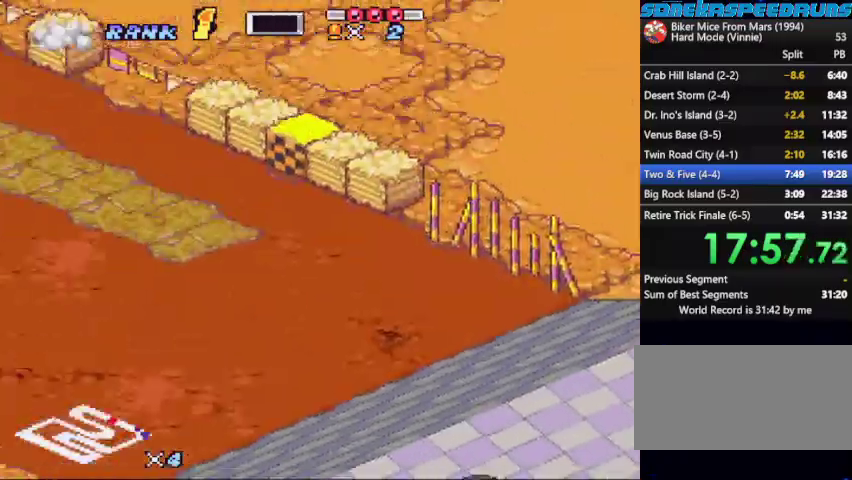
{"buttons": ["B", "X"], "events": [[67, "Y", "up"], [300, "X", "down"]]}
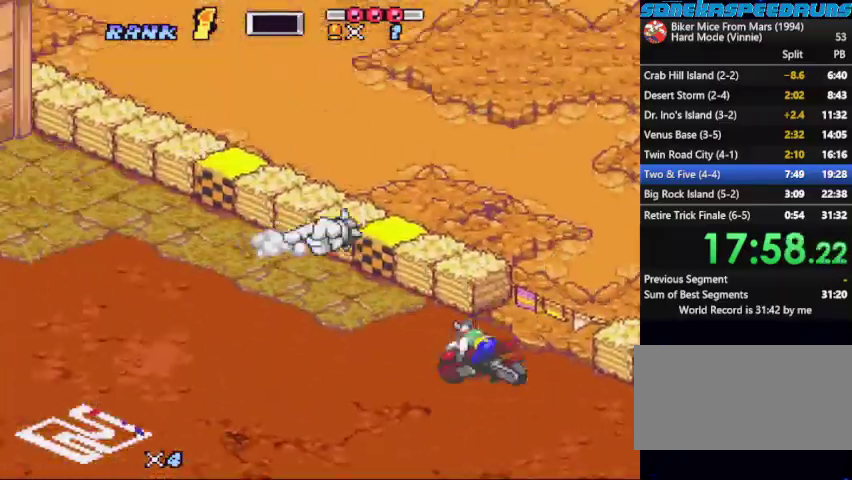
{"buttons": ["B", "X"]}
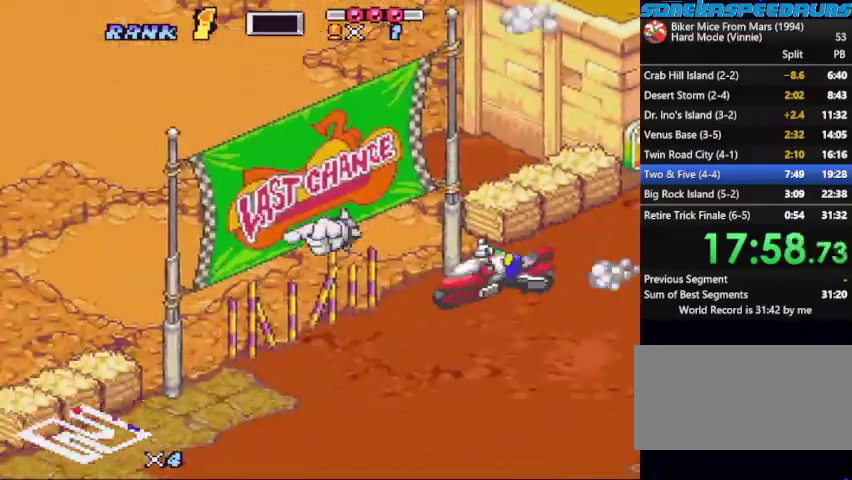
{"buttons": ["B", "X", "DPAD_LEFT"]}
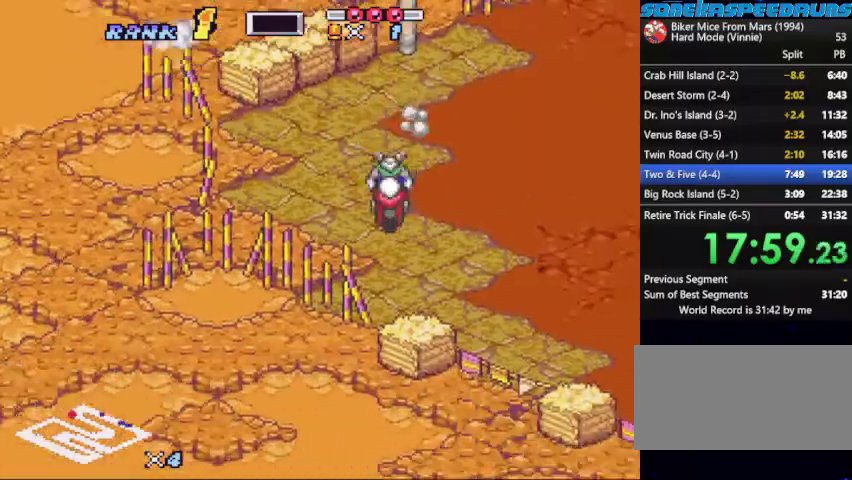
{"buttons": ["B"], "events": [[200, "DPAD_LEFT", "up"], [400, "DPAD_LEFT", "down"], [467, "DPAD_LEFT", "up"], [467, "X", "up"]]}
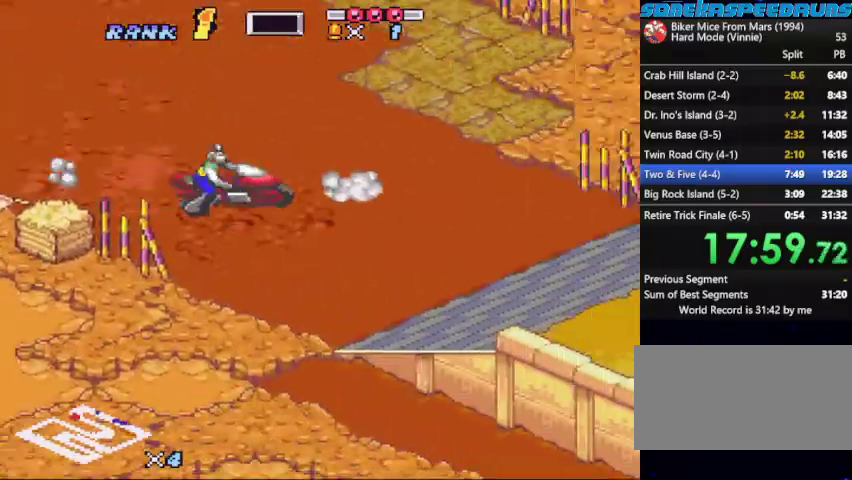
{"buttons": ["B"], "events": [[33, "DPAD_RIGHT", "down"], [33, "X", "down"], [133, "DPAD_RIGHT", "up"], [167, "X", "up"], [233, "X", "down"], [300, "X", "up"]]}
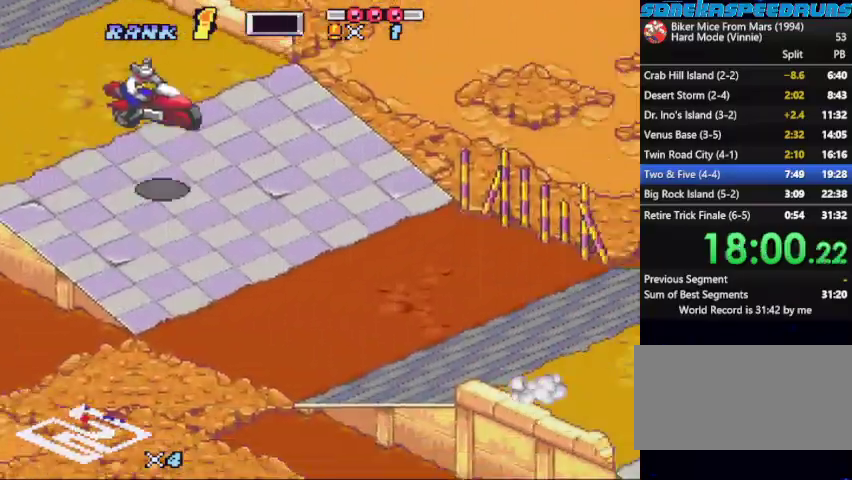
{"buttons": ["B", "DPAD_RIGHT"], "events": [[233, "Y", "down"], [267, "DPAD_RIGHT", "down"], [333, "Y", "up"]]}
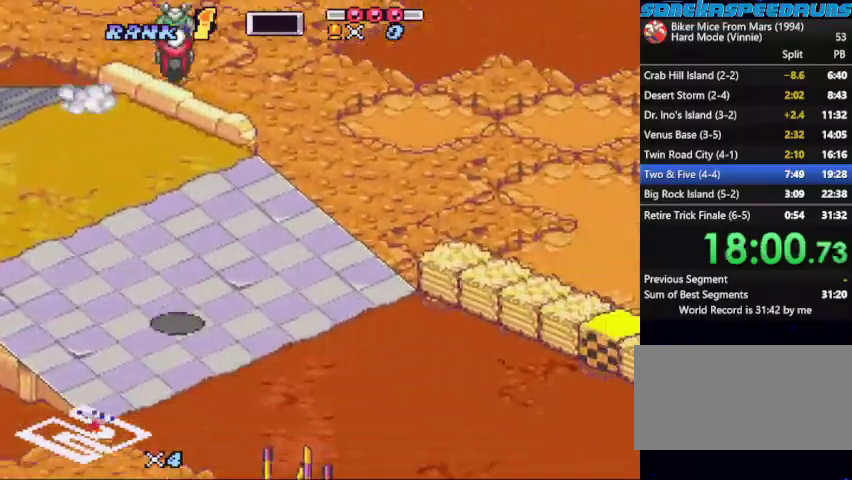
{"buttons": ["B"], "events": [[233, "DPAD_RIGHT", "up"]]}
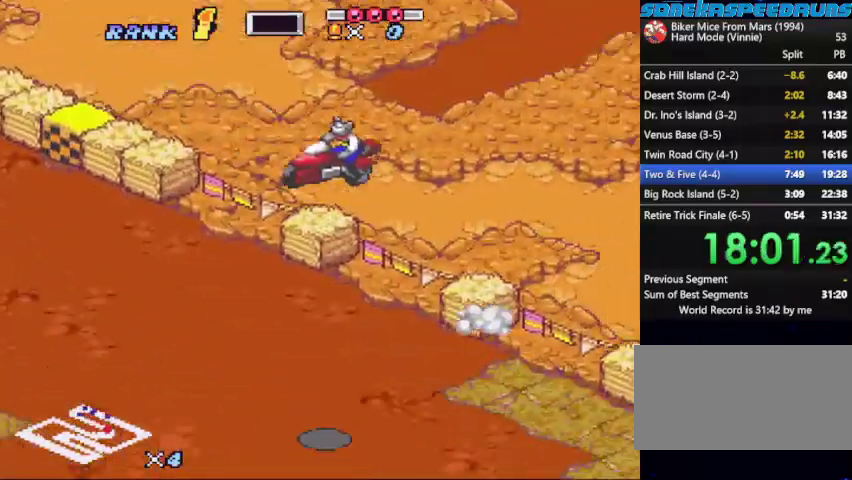
{"buttons": ["B", "X"], "events": [[233, "X", "down"], [433, "DPAD_RIGHT", "down"], [433, "X", "up"], [500, "DPAD_RIGHT", "up"], [500, "X", "down"]]}
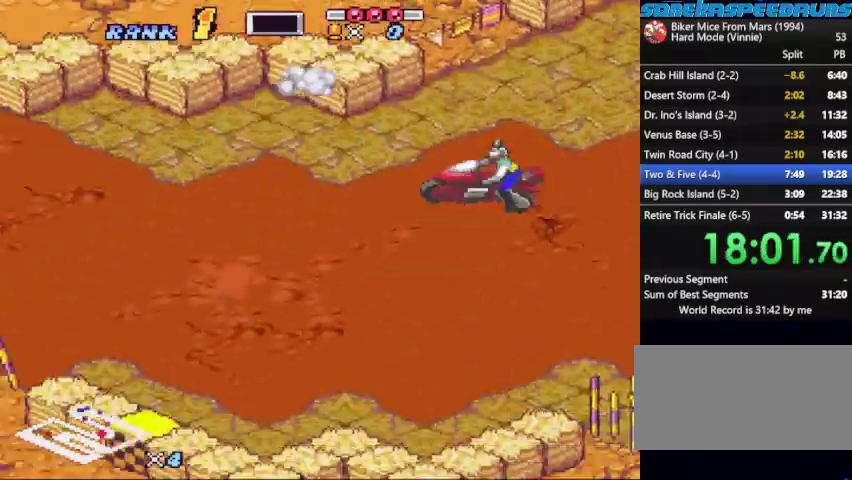
{"buttons": ["B", "X"], "events": [[367, "DPAD_RIGHT", "down"], [433, "DPAD_RIGHT", "up"]]}
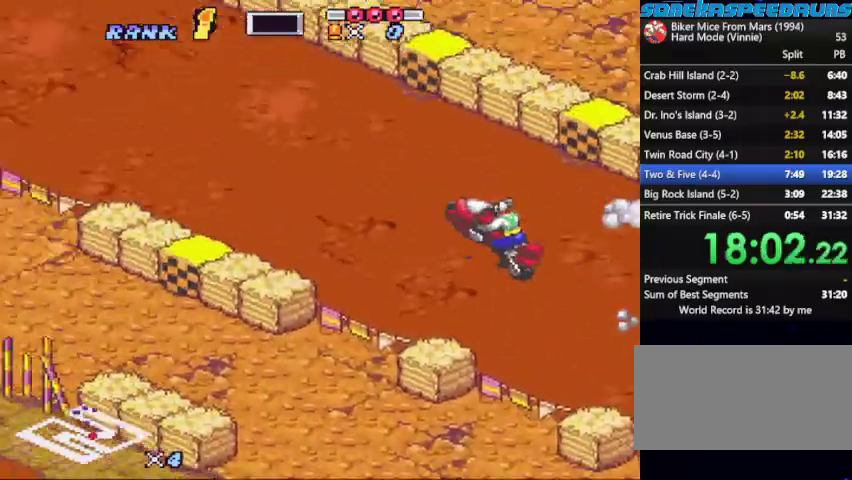
{"buttons": ["B", "X"], "events": [[400, "X", "up"], [500, "X", "down"]]}
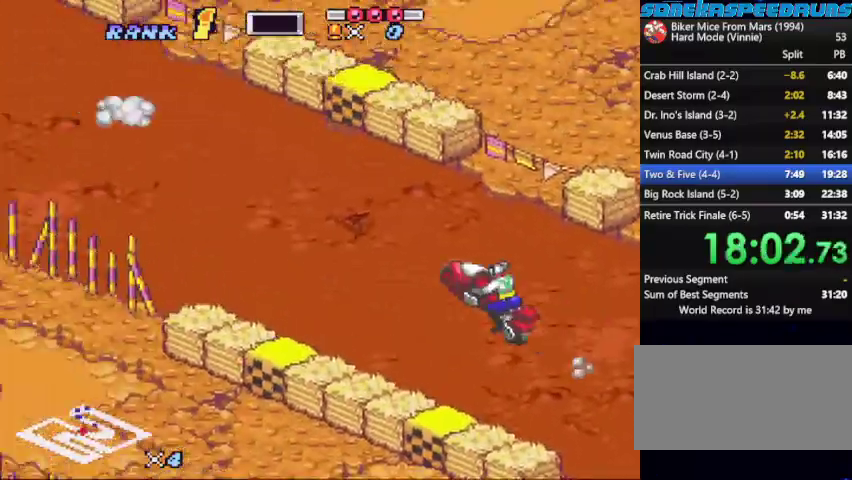
{"buttons": ["B"], "events": [[167, "X", "up"], [267, "X", "down"], [467, "X", "up"]]}
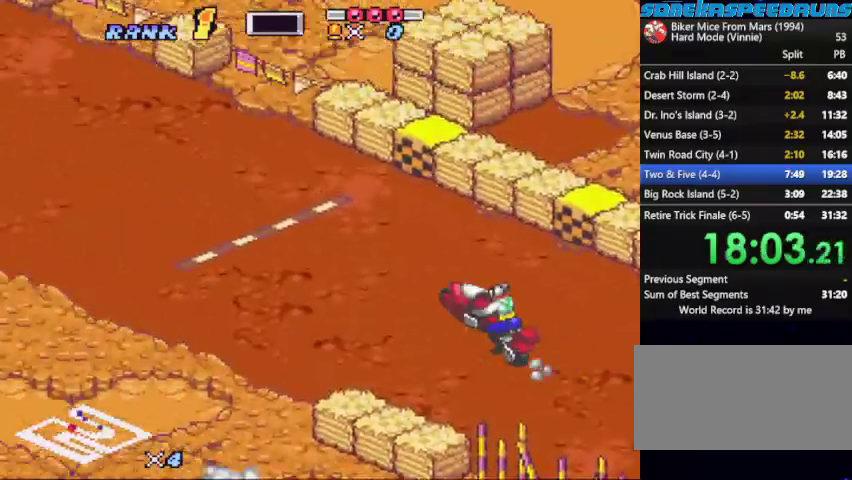
{"buttons": ["B", "DPAD_LEFT"], "events": [[33, "X", "down"], [233, "X", "up"], [333, "X", "down"], [400, "DPAD_LEFT", "down"], [500, "X", "up"]]}
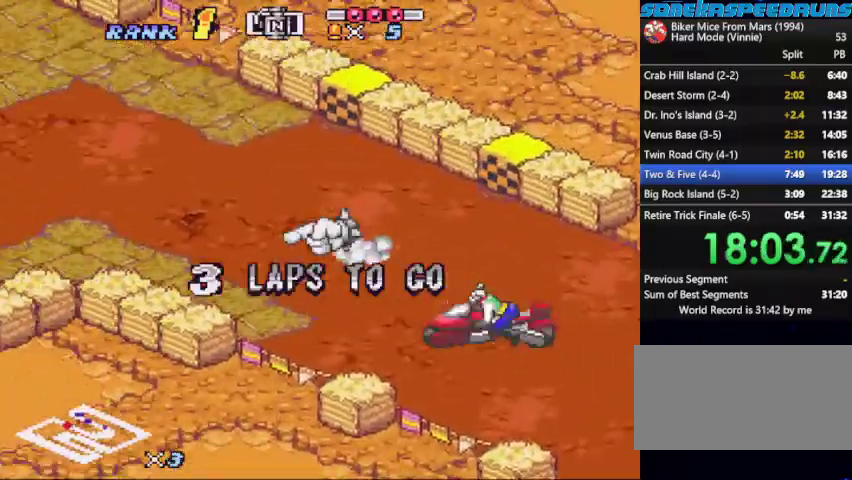
{"buttons": ["B", "DPAD_LEFT"], "events": [[67, "DPAD_LEFT", "up"], [67, "X", "down"], [267, "DPAD_LEFT", "down"], [267, "X", "up"], [333, "X", "down"], [400, "DPAD_LEFT", "up"], [500, "DPAD_LEFT", "down"], [500, "X", "up"]]}
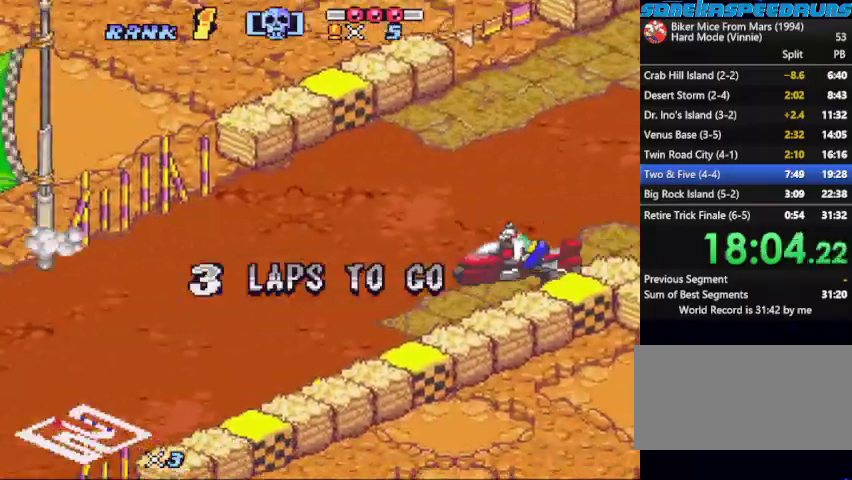
{"buttons": ["B", "X", "DPAD_LEFT"], "events": [[67, "X", "down"], [200, "X", "up"], [267, "DPAD_LEFT", "up"], [267, "X", "down"], [400, "X", "up"], [467, "DPAD_LEFT", "down"], [467, "X", "down"]]}
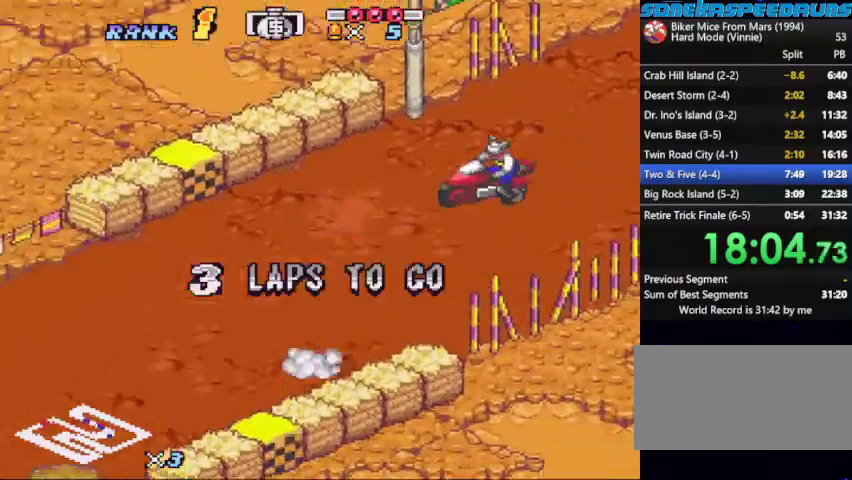
{"buttons": ["B", "X"], "events": [[33, "DPAD_LEFT", "up"], [133, "DPAD_RIGHT", "down"], [133, "X", "up"], [200, "X", "down"], [267, "DPAD_RIGHT", "up"], [367, "X", "up"], [467, "X", "down"]]}
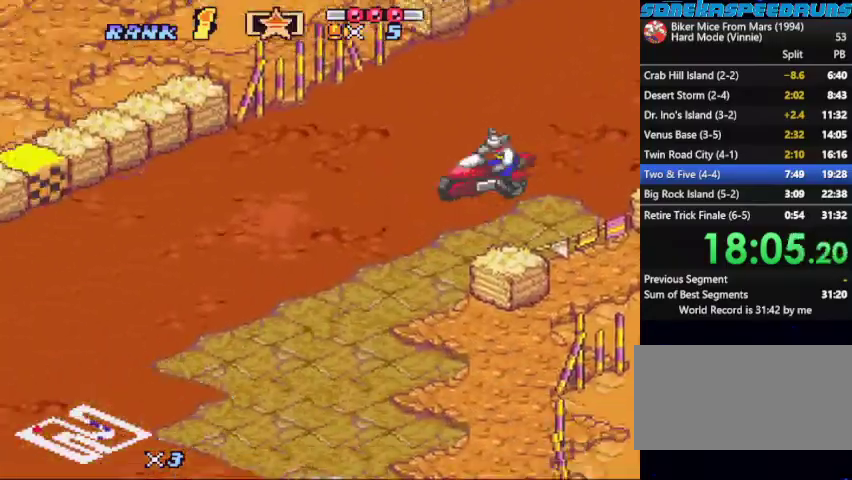
{"buttons": ["DPAD_LEFT"]}